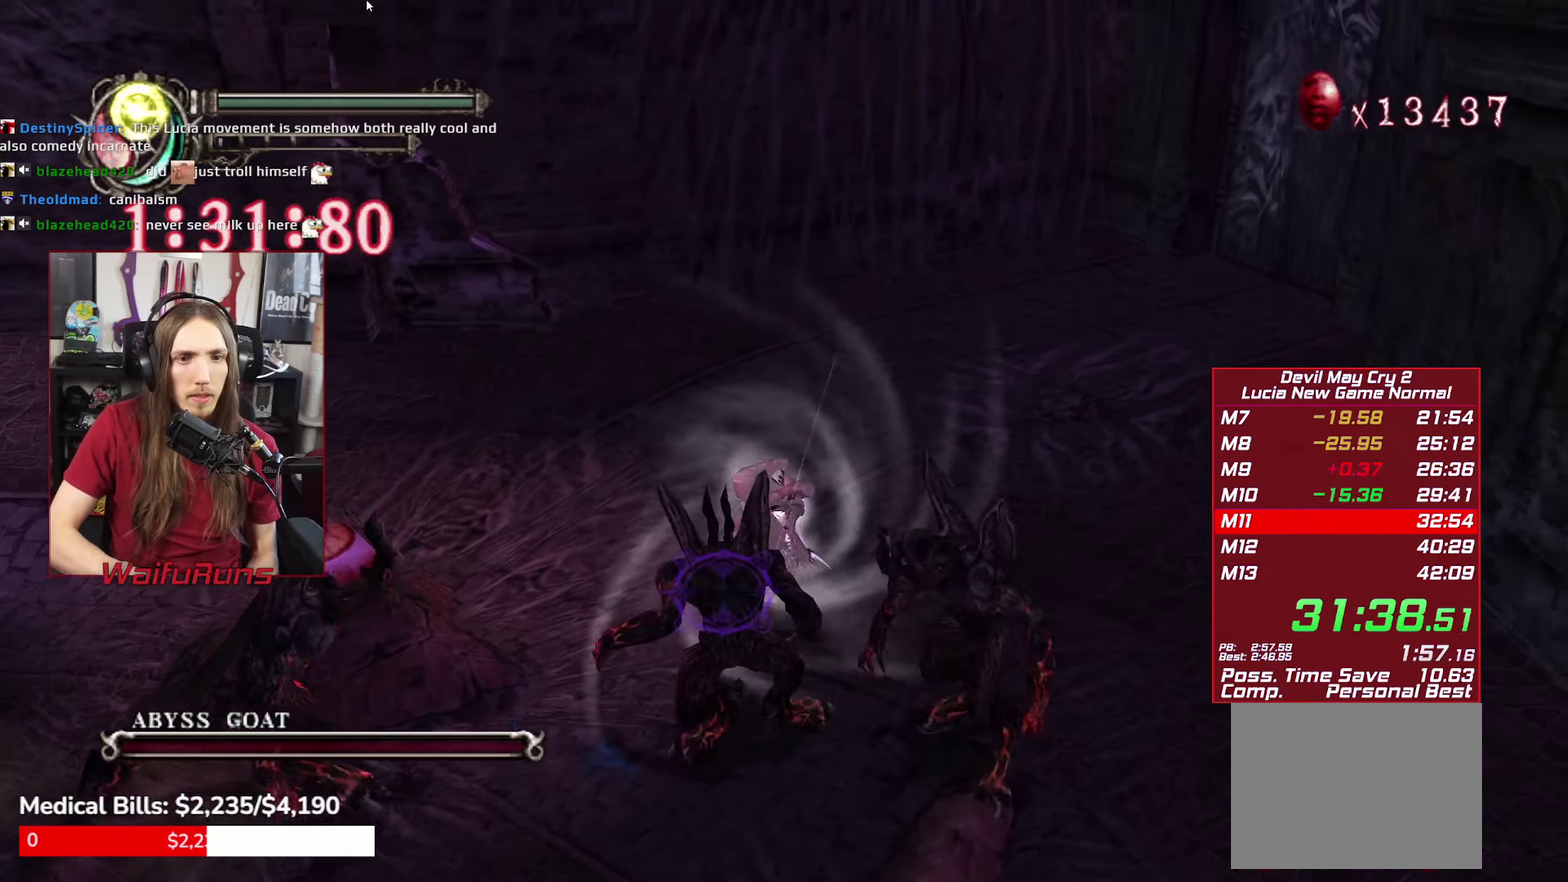
Gameplay with a controller (Xbox layout); each line is a JSON object with the inputs held at the frame after it. This overlay highlights the sticks when they move; stick clicks (L3 R3) are not distinguishable. Not read: HOME L3 R3.
{"buttons": ["A", "R1"], "left_stick": "center", "right_stick": "center"}
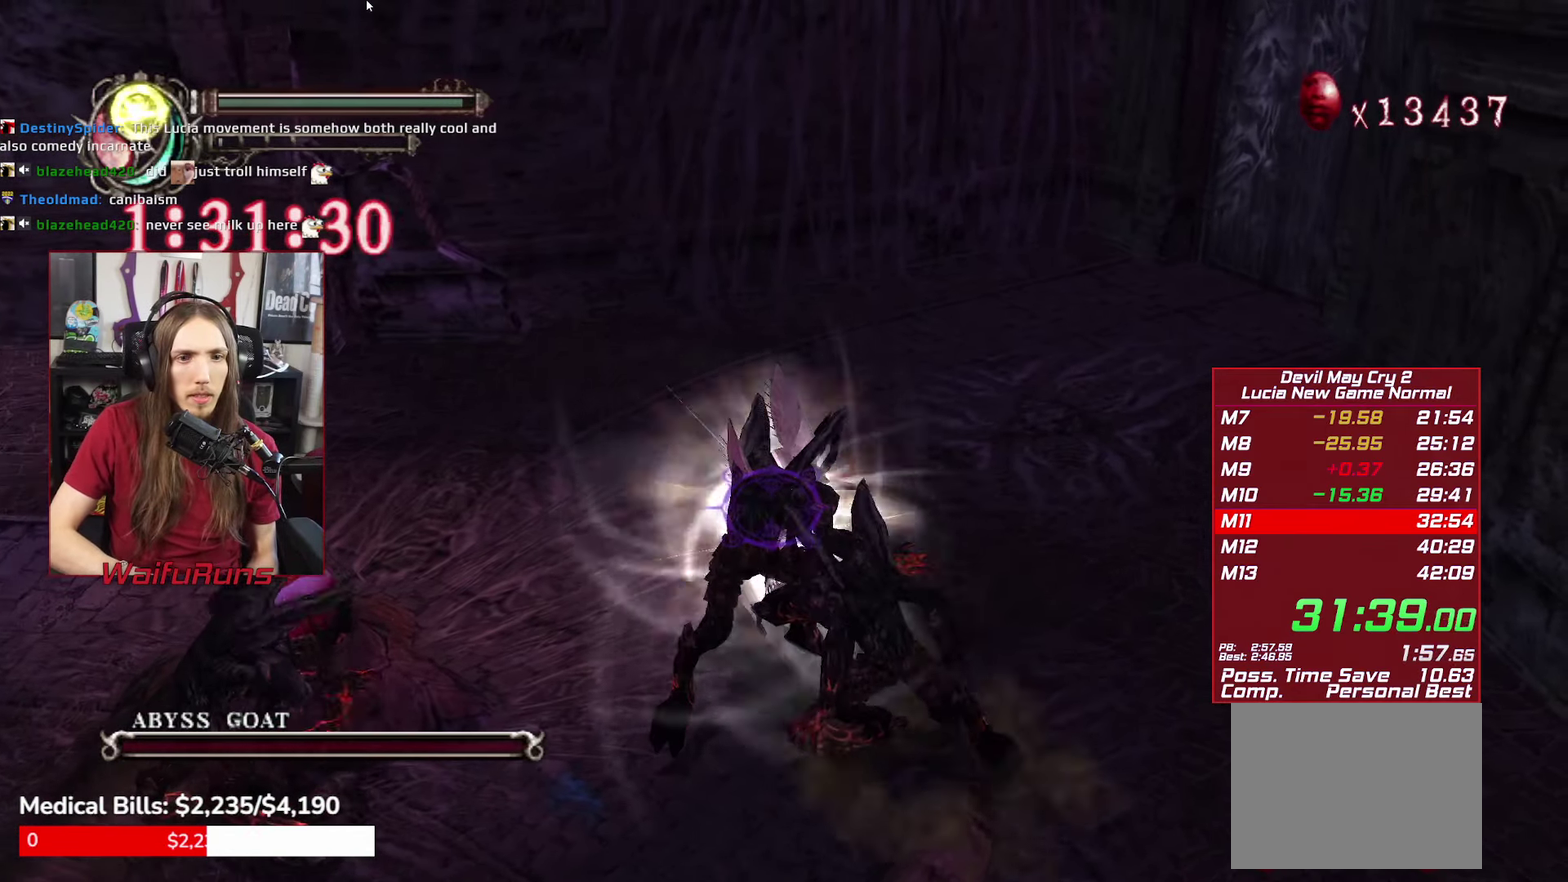
{"buttons": ["A", "R1"], "left_stick": "center", "right_stick": "center"}
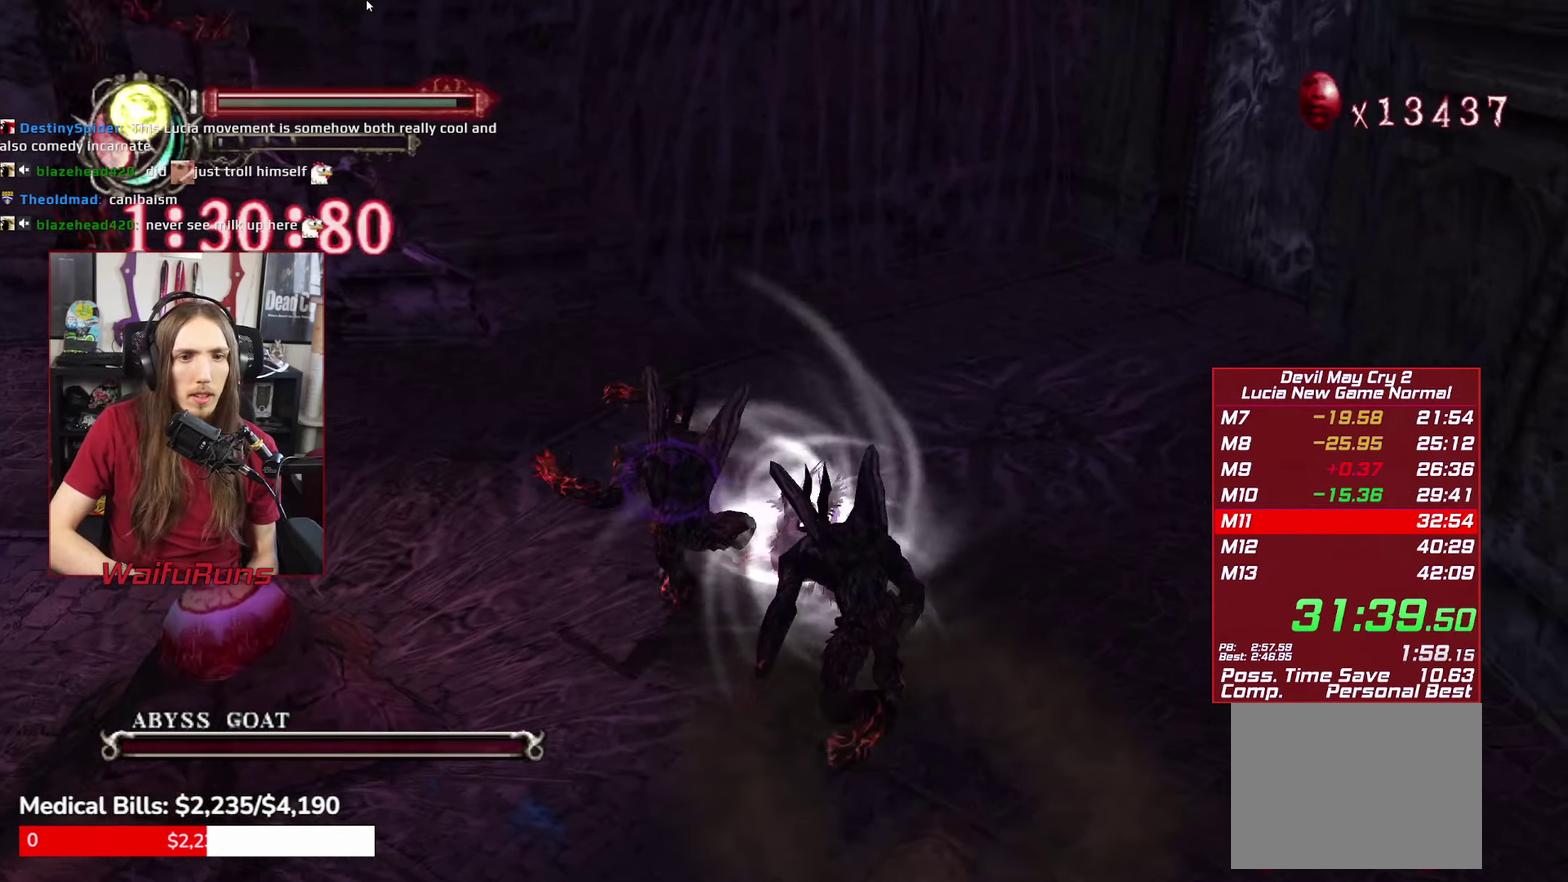
{"buttons": ["A", "R1"], "left_stick": "center", "right_stick": "center"}
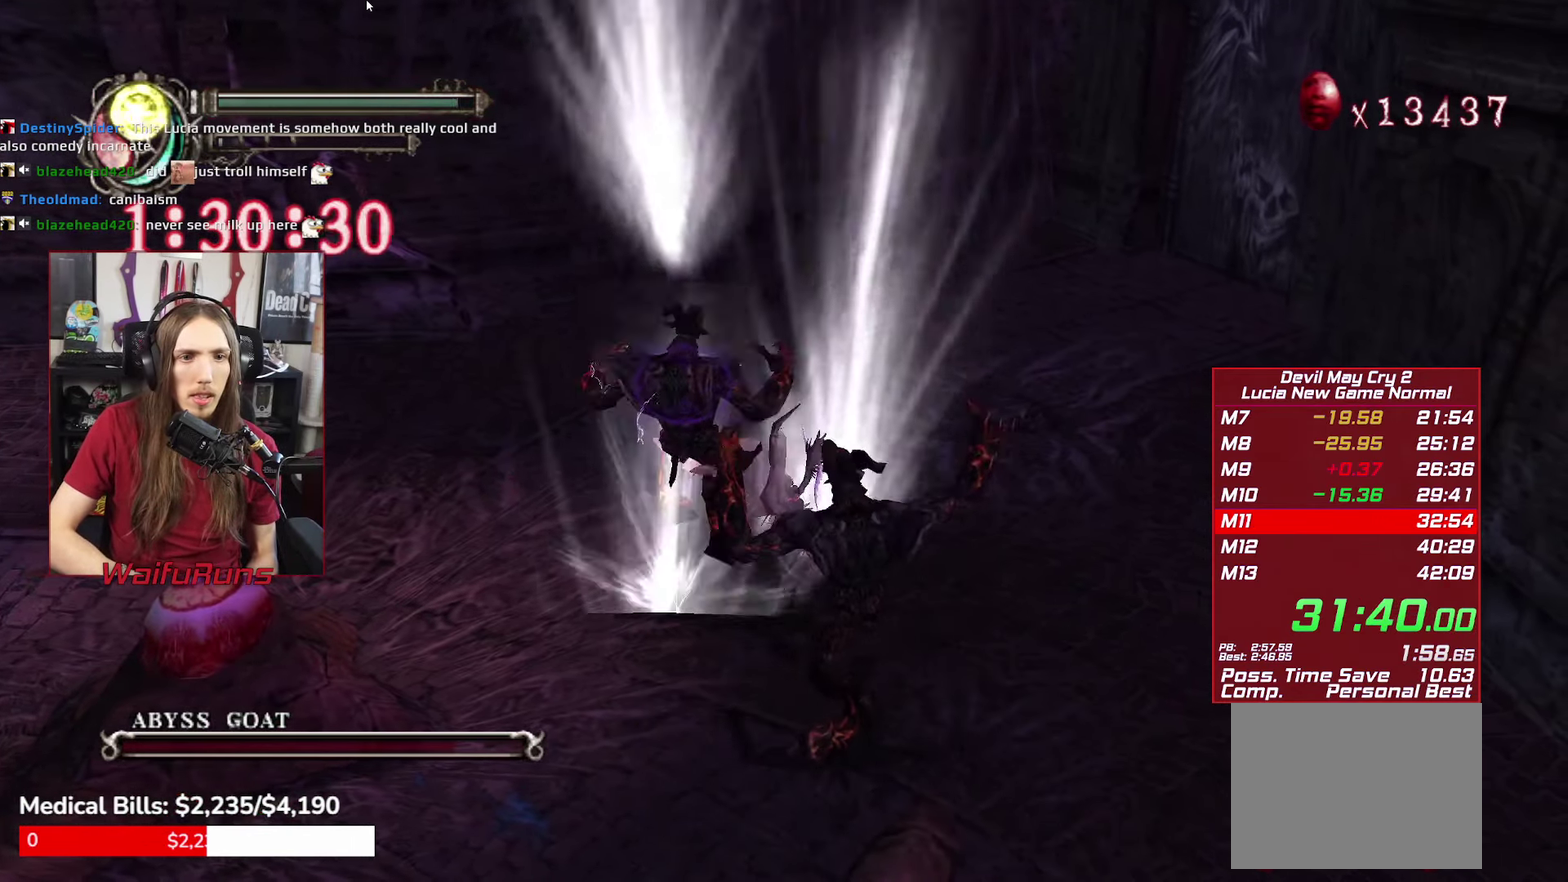
{"buttons": ["A", "R1"], "left_stick": "center", "right_stick": "center"}
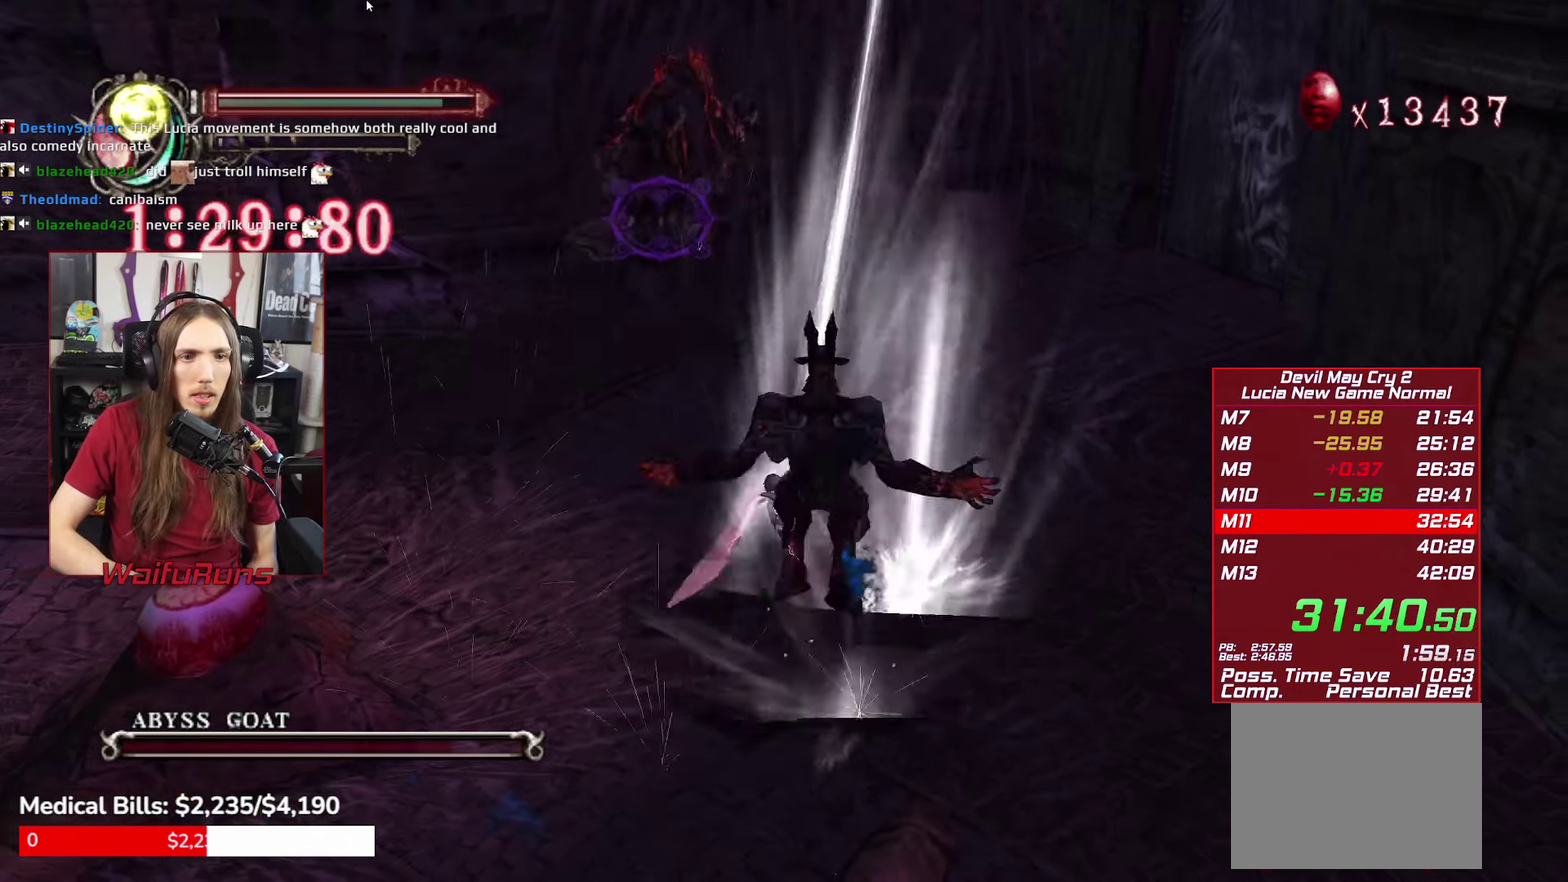
{"buttons": [], "left_stick": "down-left", "right_stick": "center"}
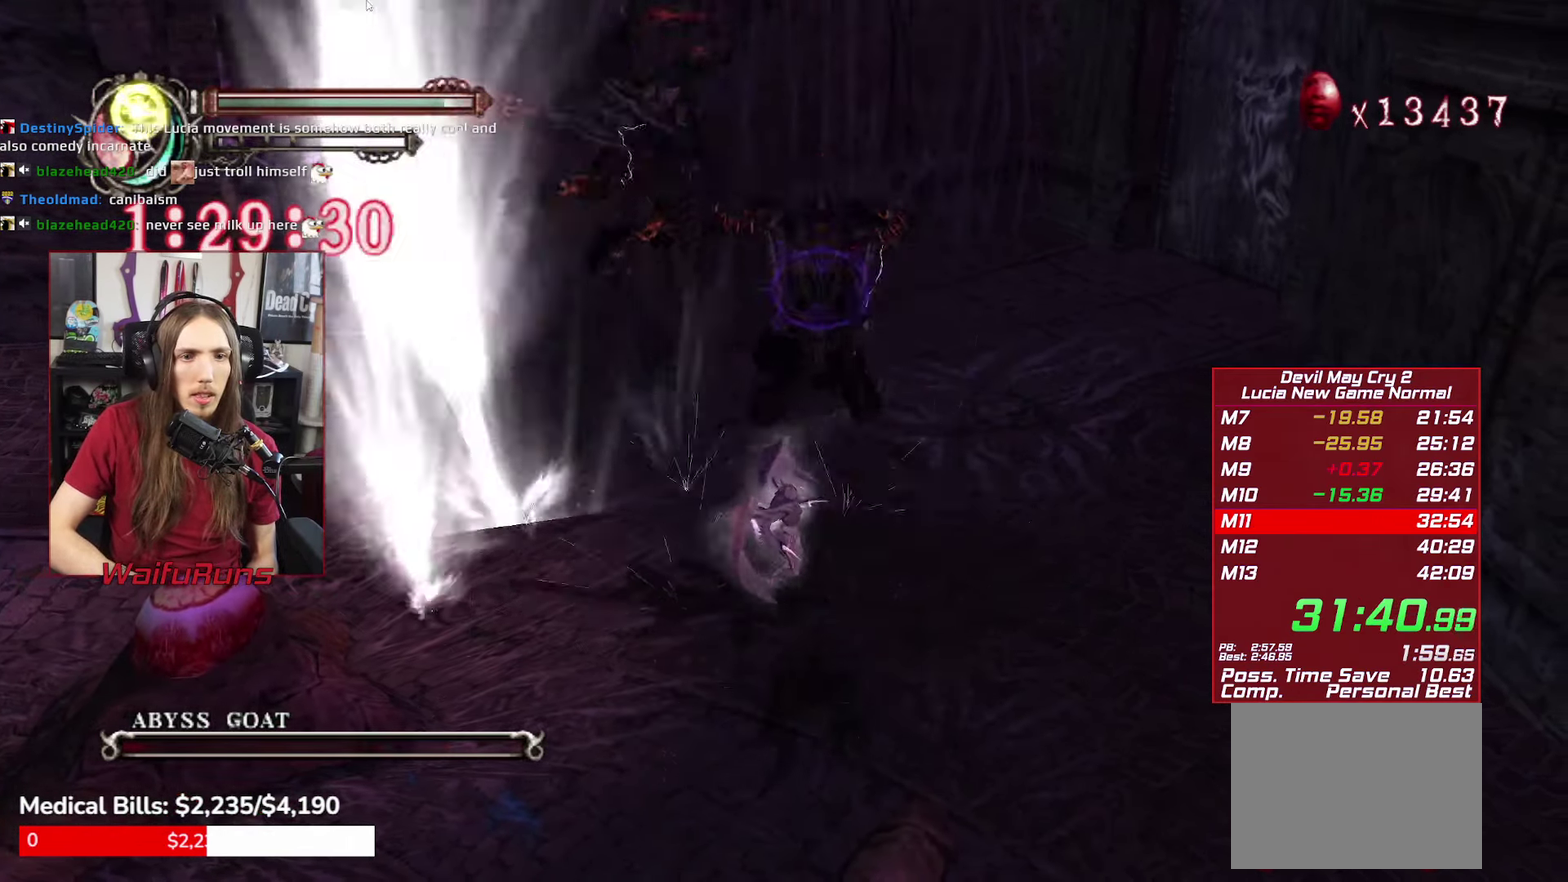
{"buttons": [], "left_stick": "up-left", "right_stick": "center"}
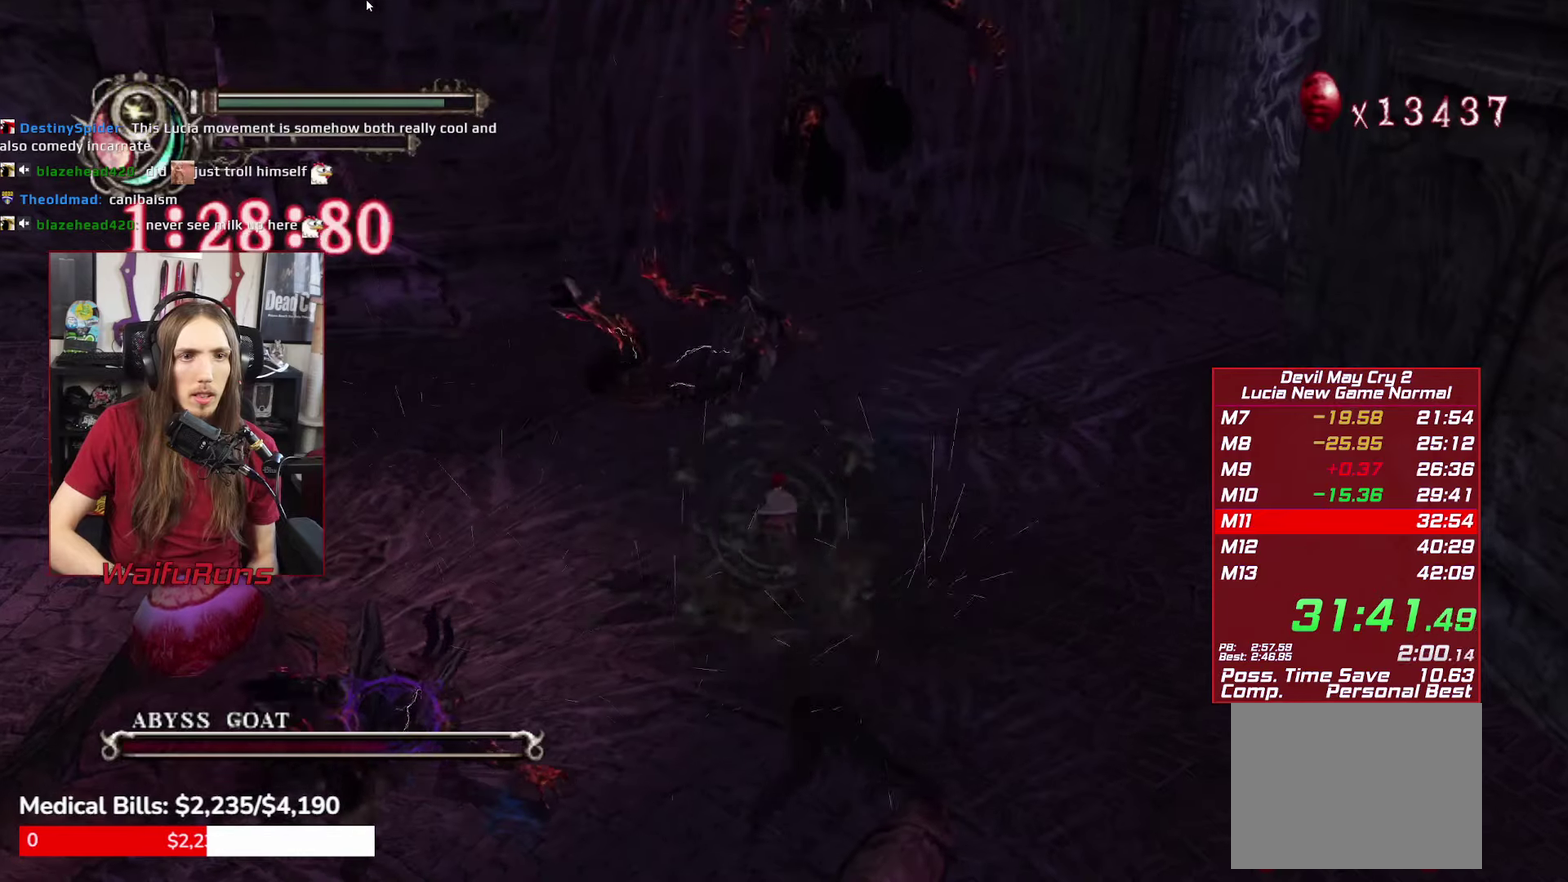
{"buttons": [], "left_stick": "center", "right_stick": "center"}
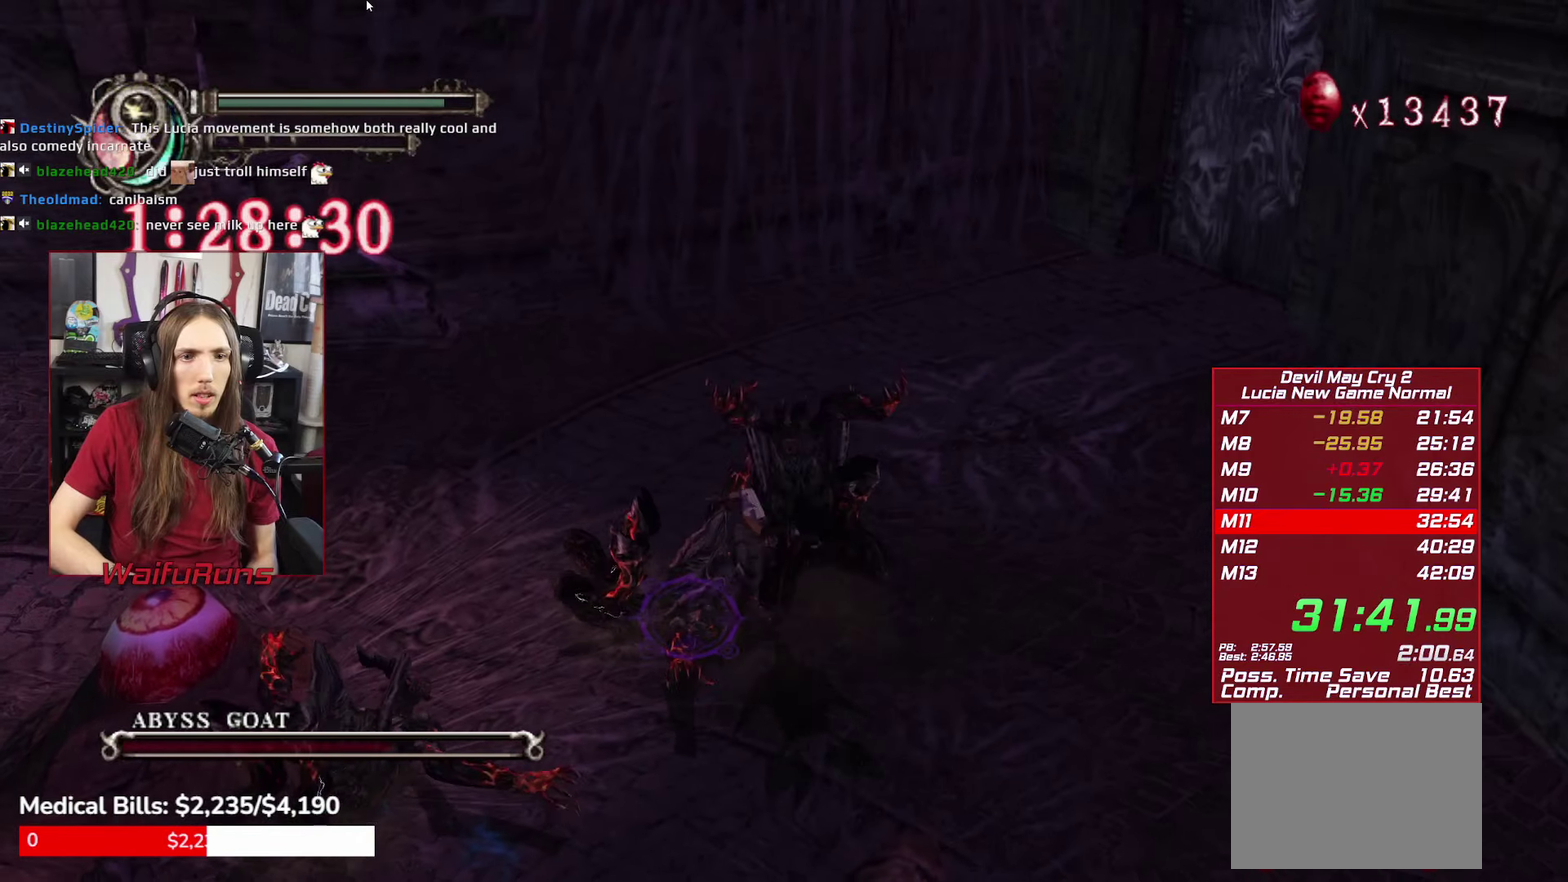
{"buttons": [], "left_stick": "center", "right_stick": "center"}
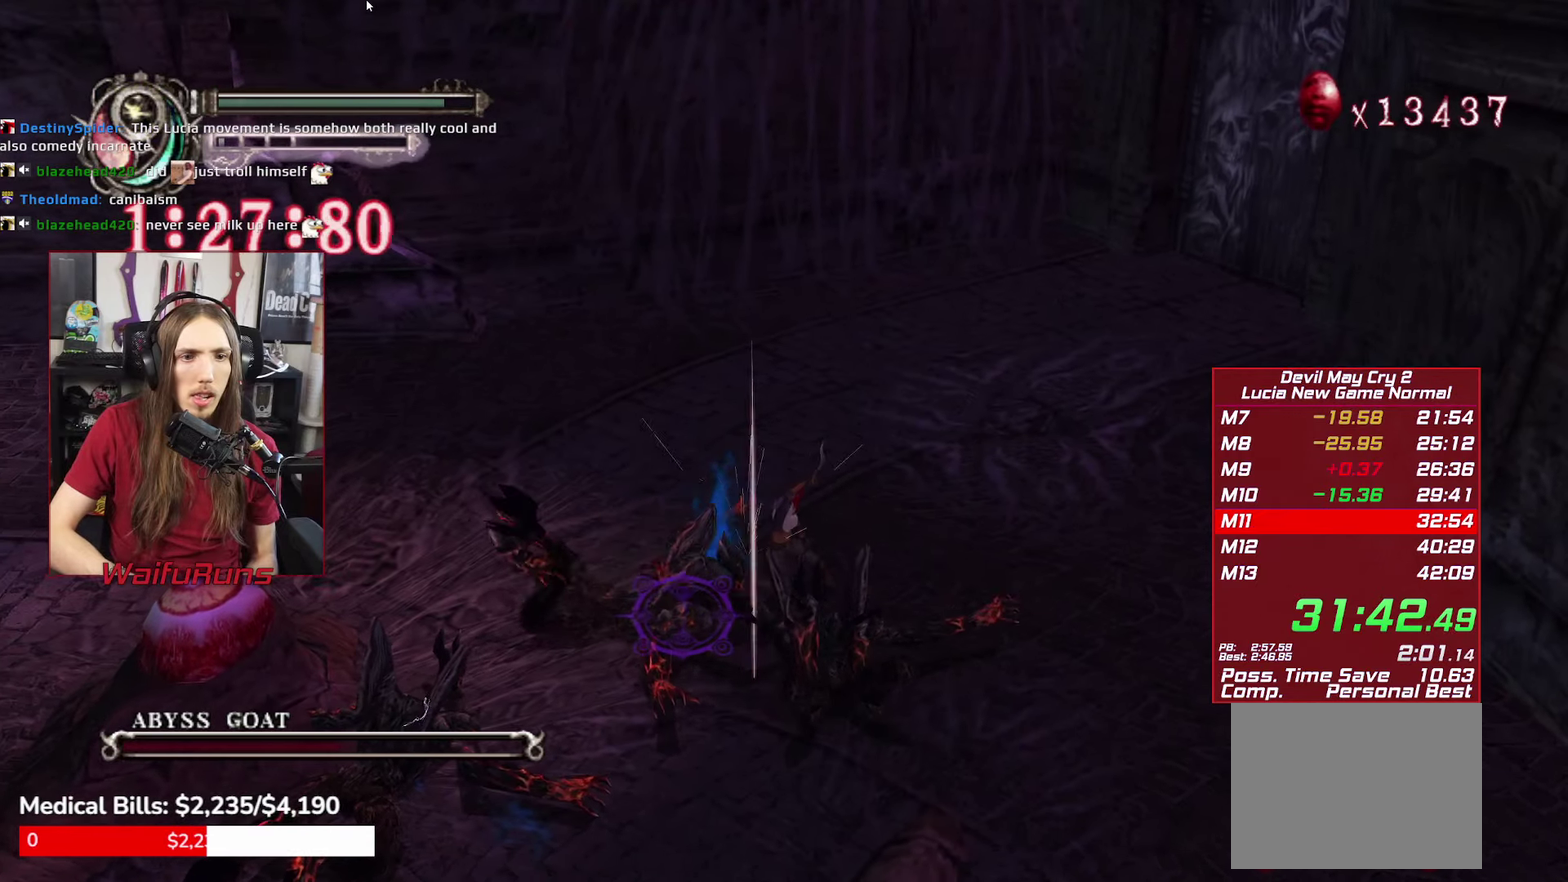
{"buttons": ["R1"], "left_stick": "down-left", "right_stick": "center"}
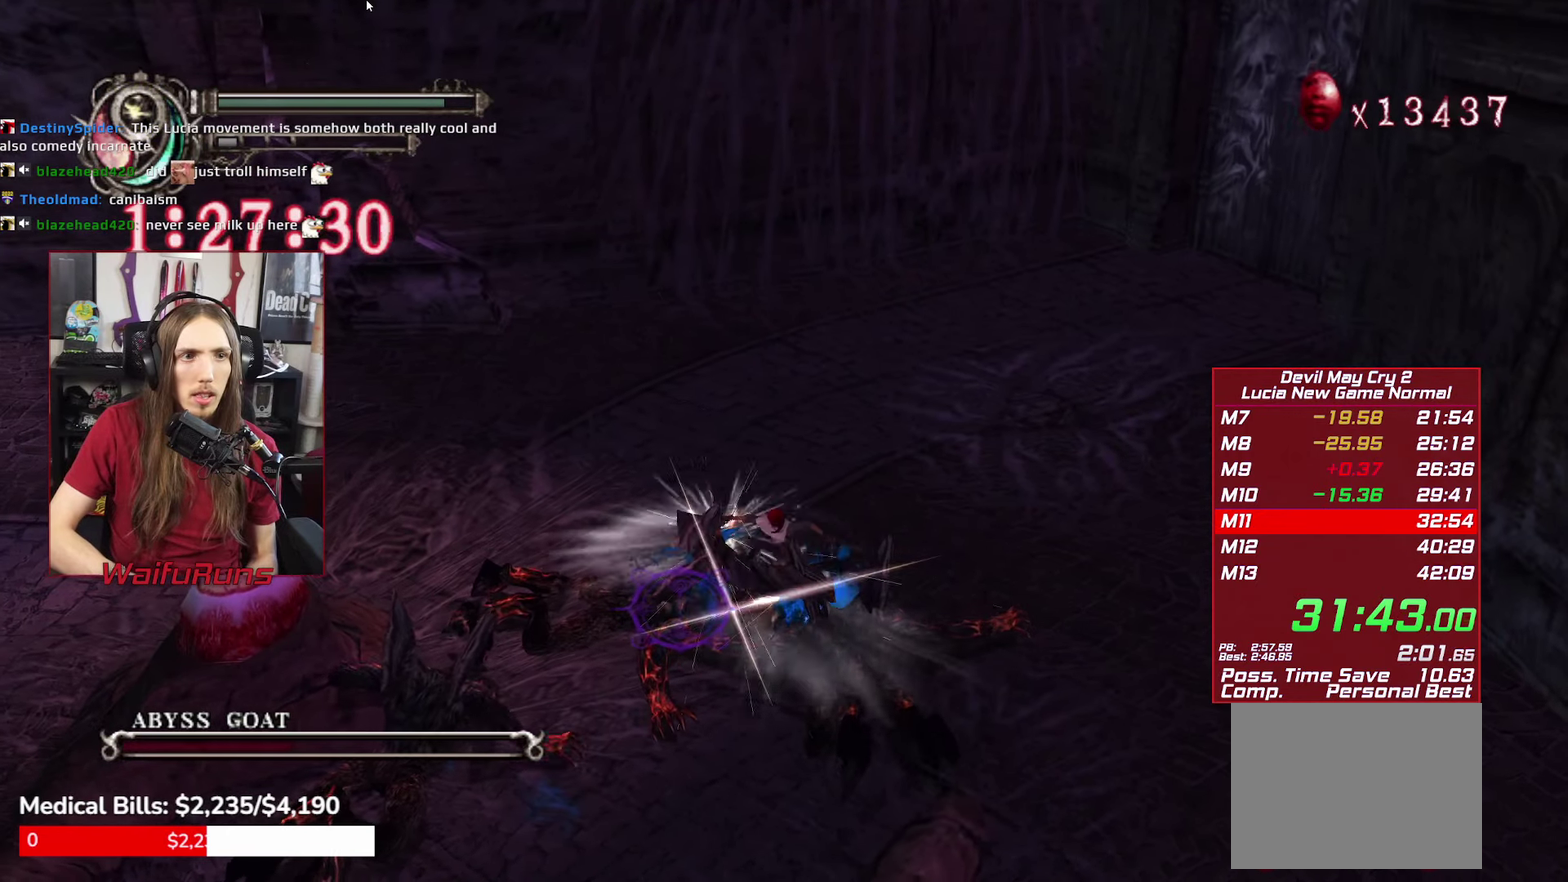
{"buttons": [], "left_stick": "down-left", "right_stick": "center"}
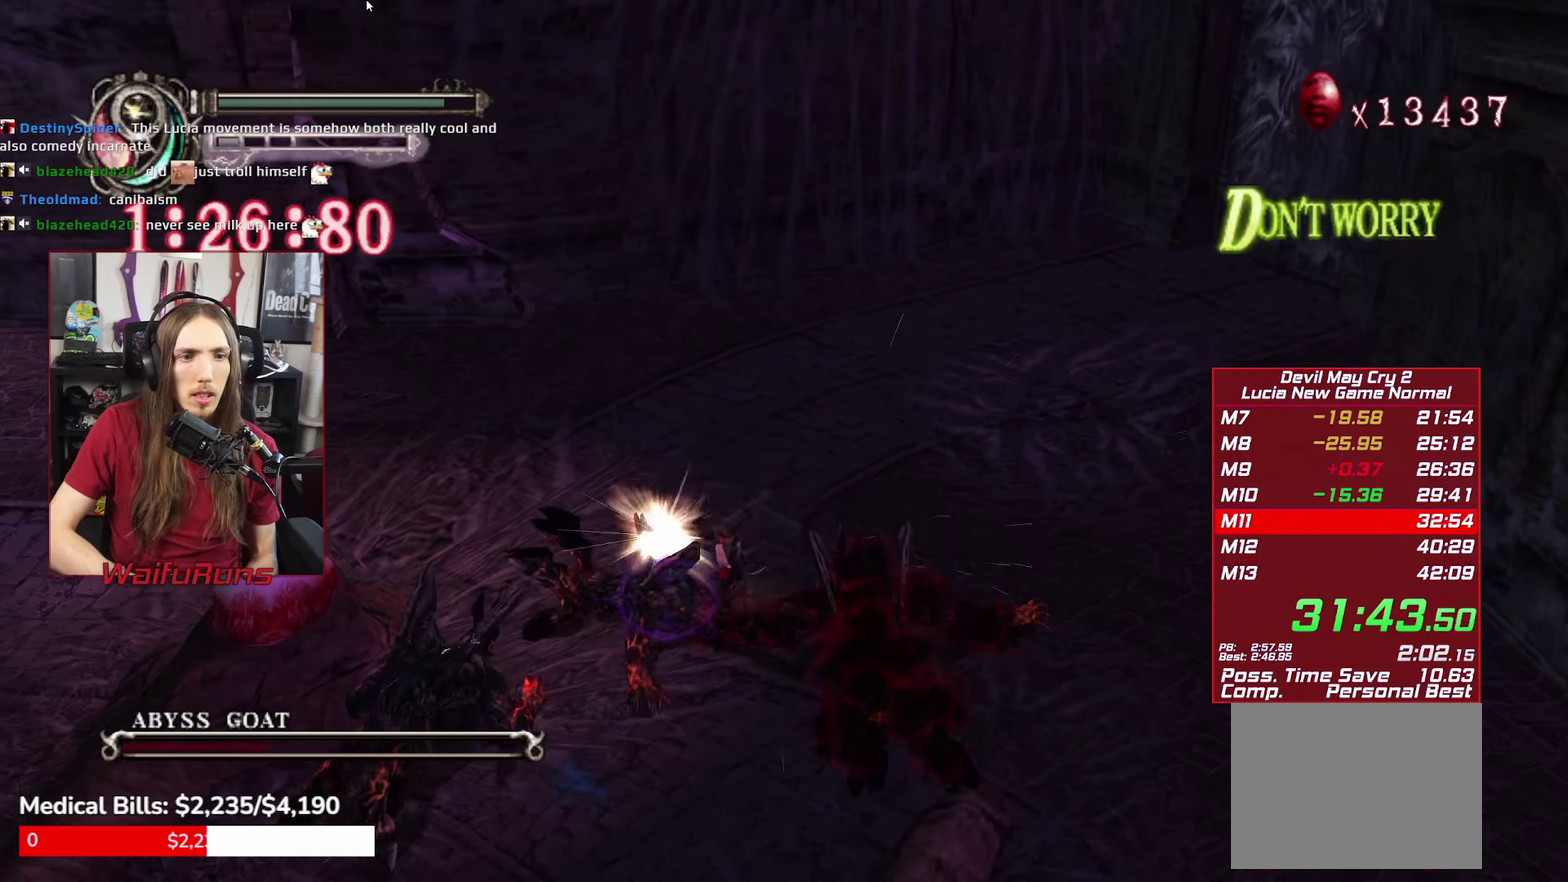
{"buttons": ["Y"], "left_stick": "down-left", "right_stick": "center"}
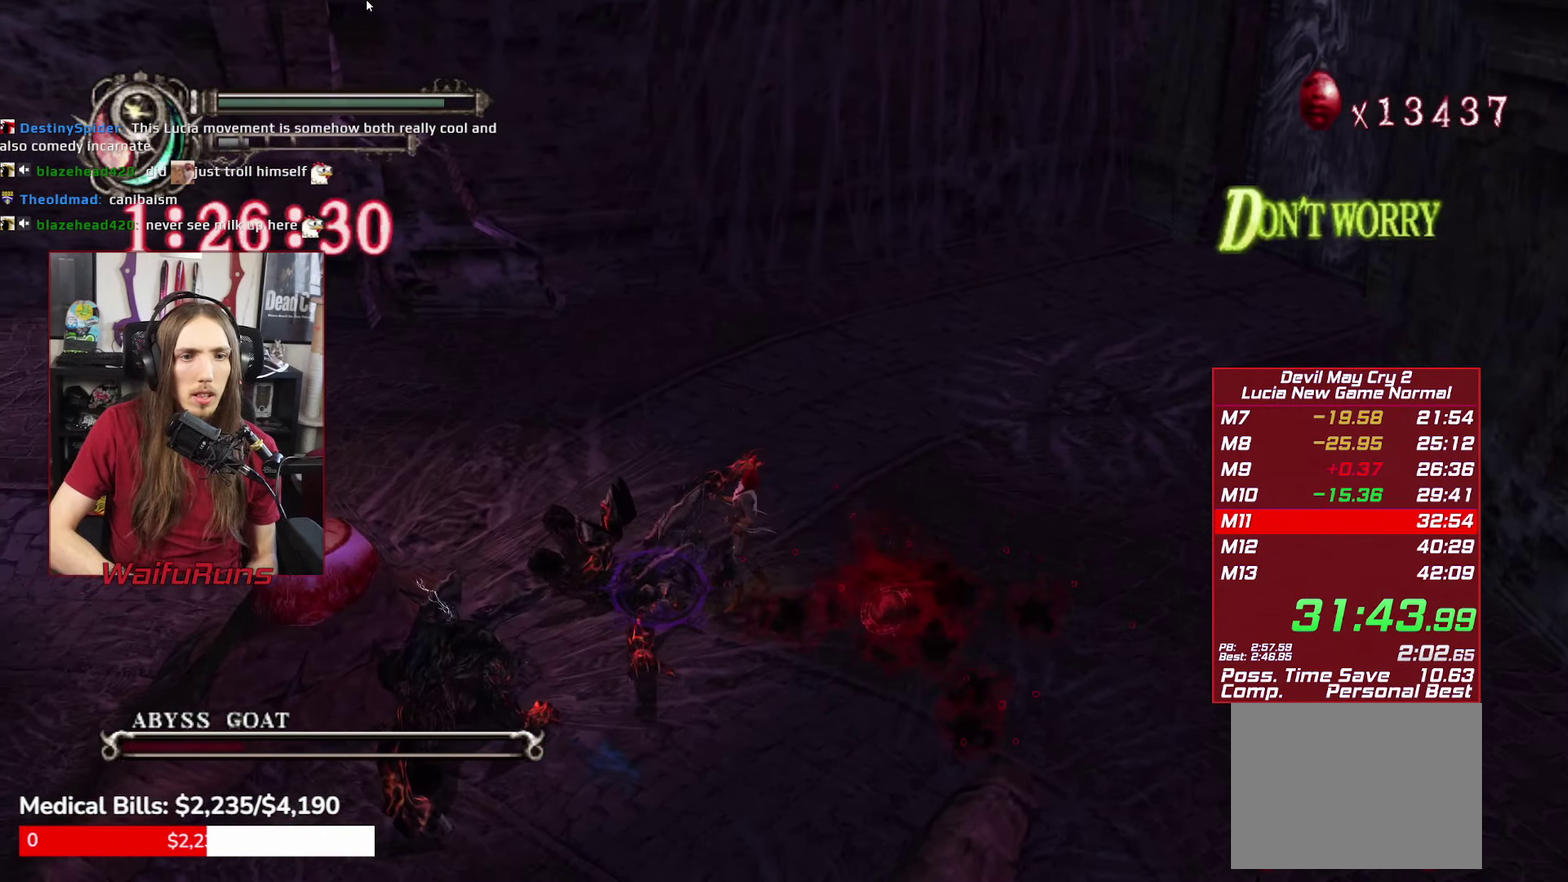
{"buttons": [], "left_stick": "down-left", "right_stick": "center"}
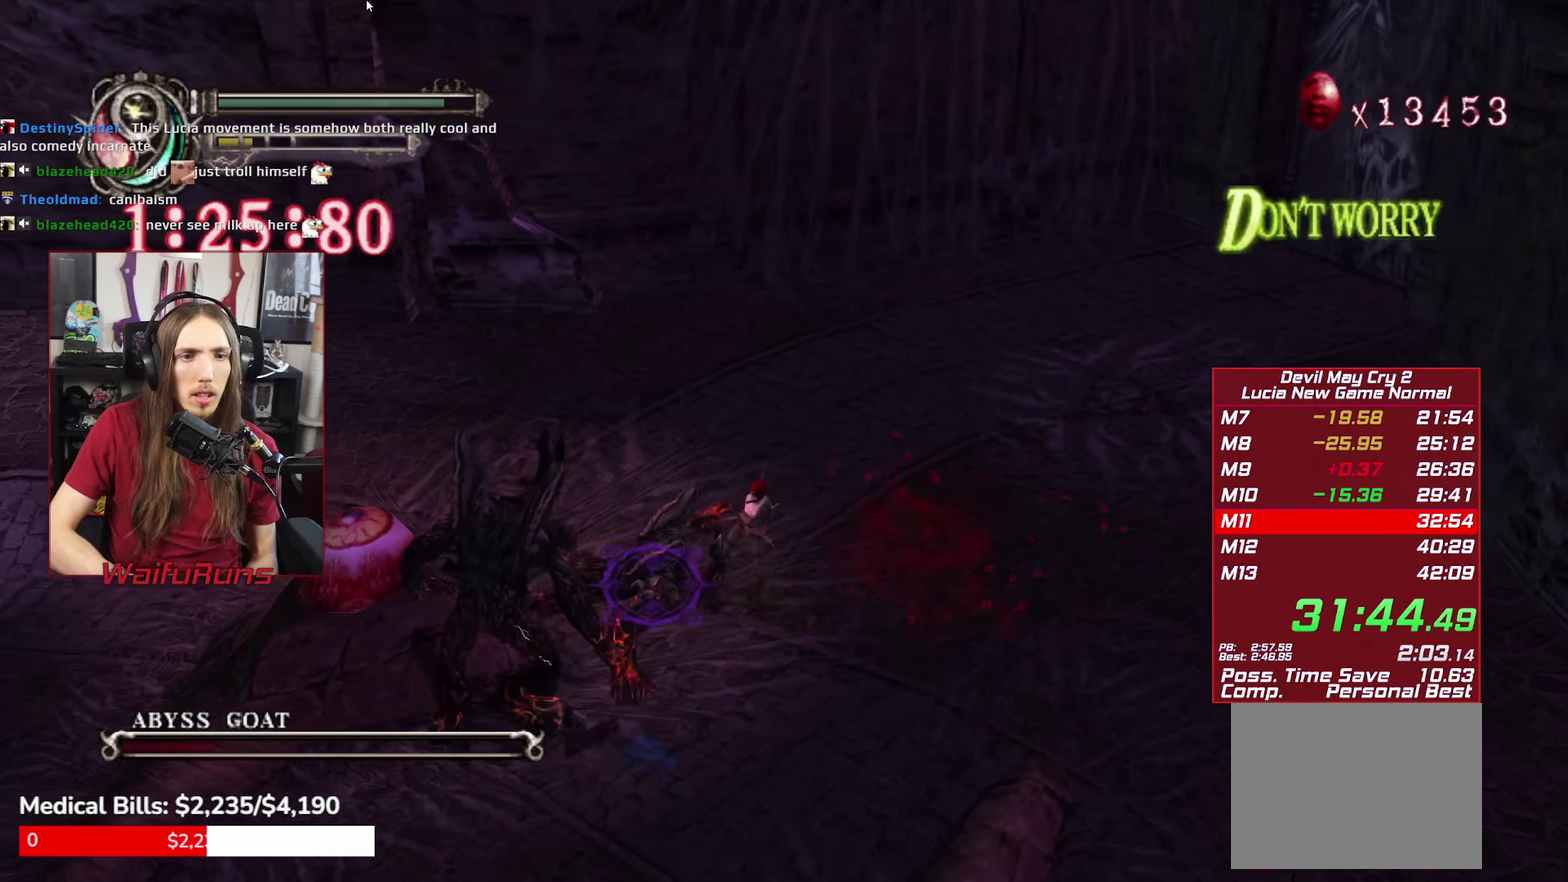
{"buttons": [], "left_stick": "down-left", "right_stick": "center"}
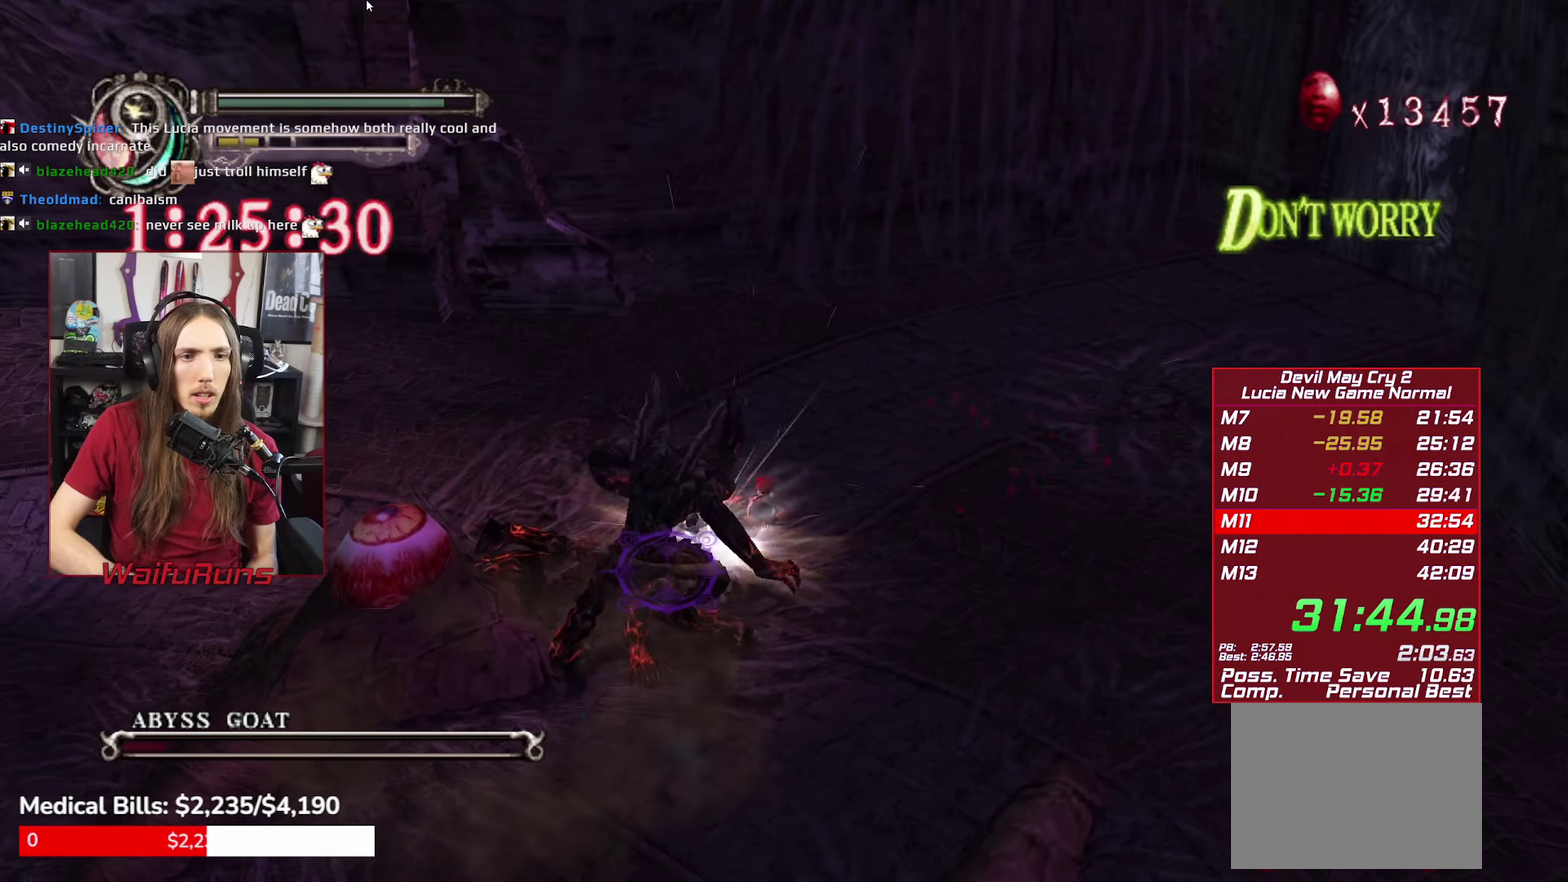
{"buttons": ["R1"], "left_stick": "down-left", "right_stick": "center"}
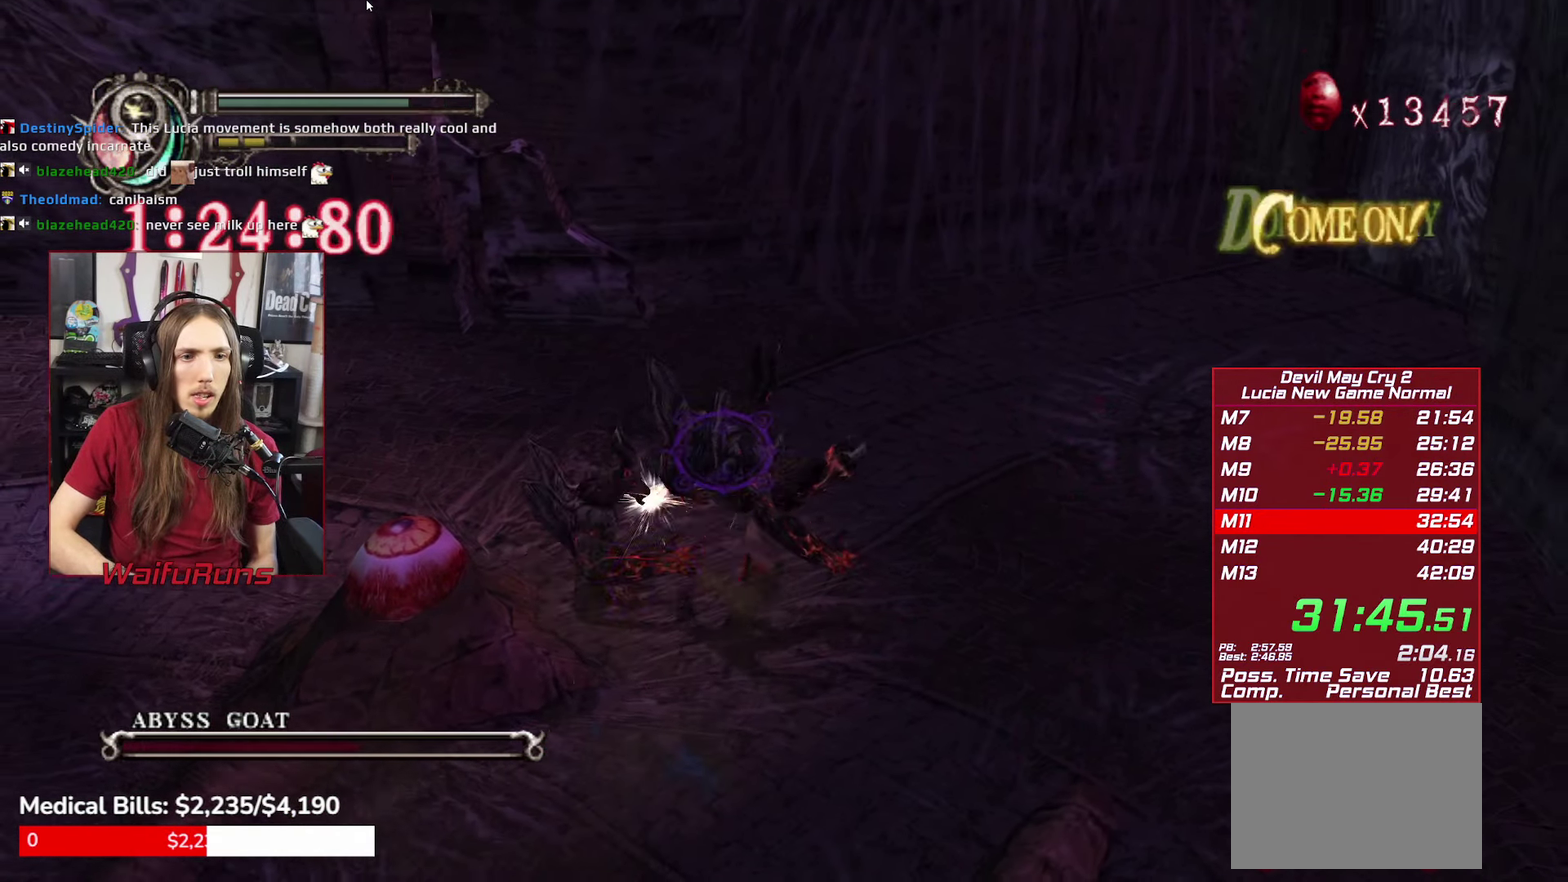
{"buttons": [], "left_stick": "down-left", "right_stick": "center"}
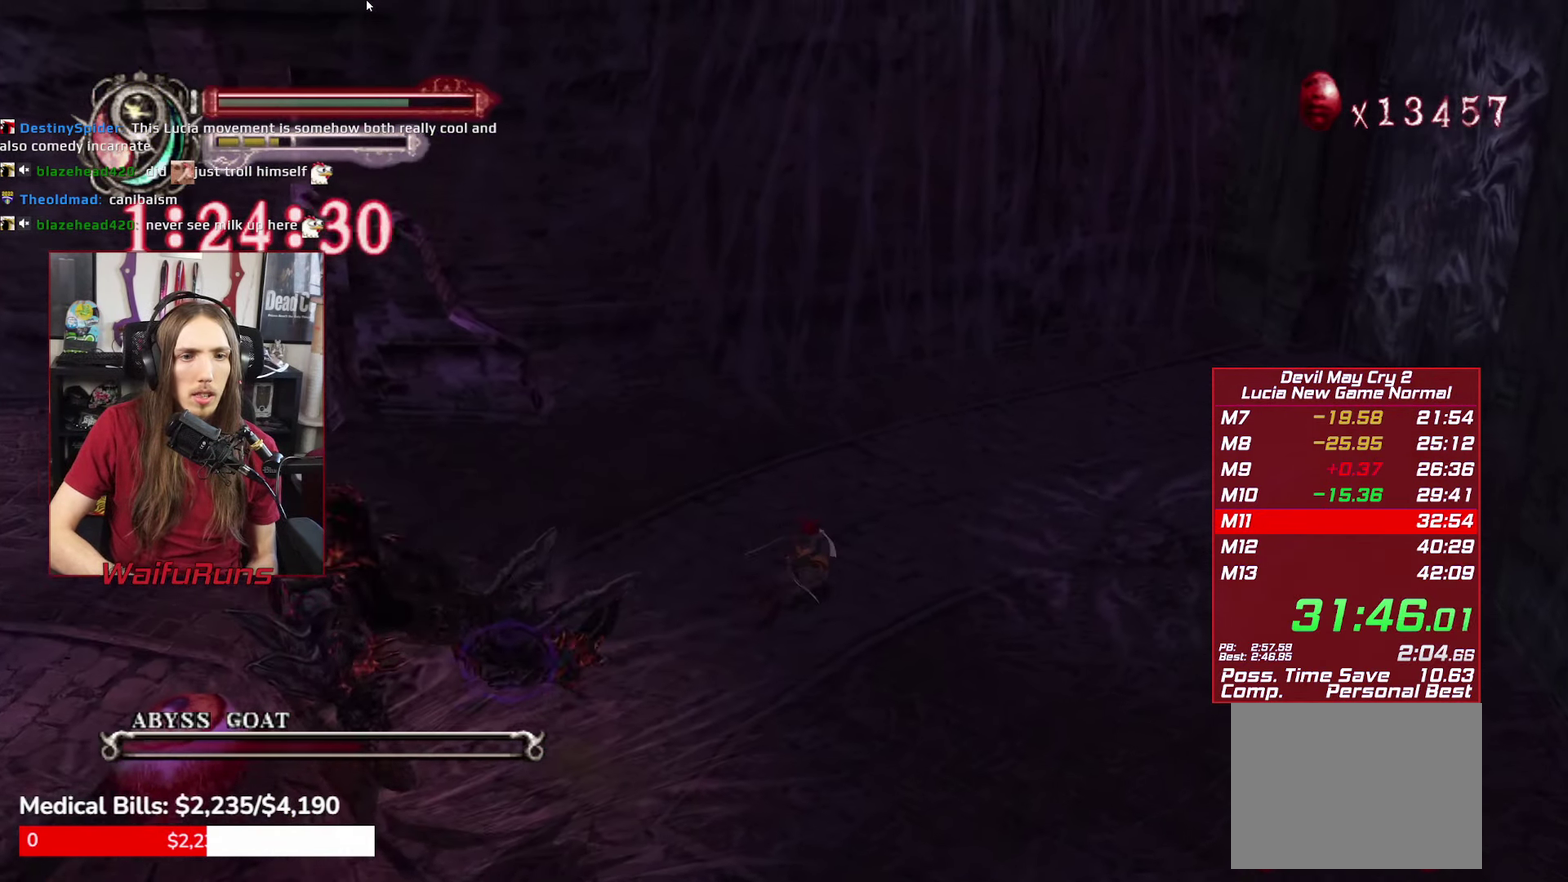
{"buttons": [], "left_stick": "down-left", "right_stick": "center"}
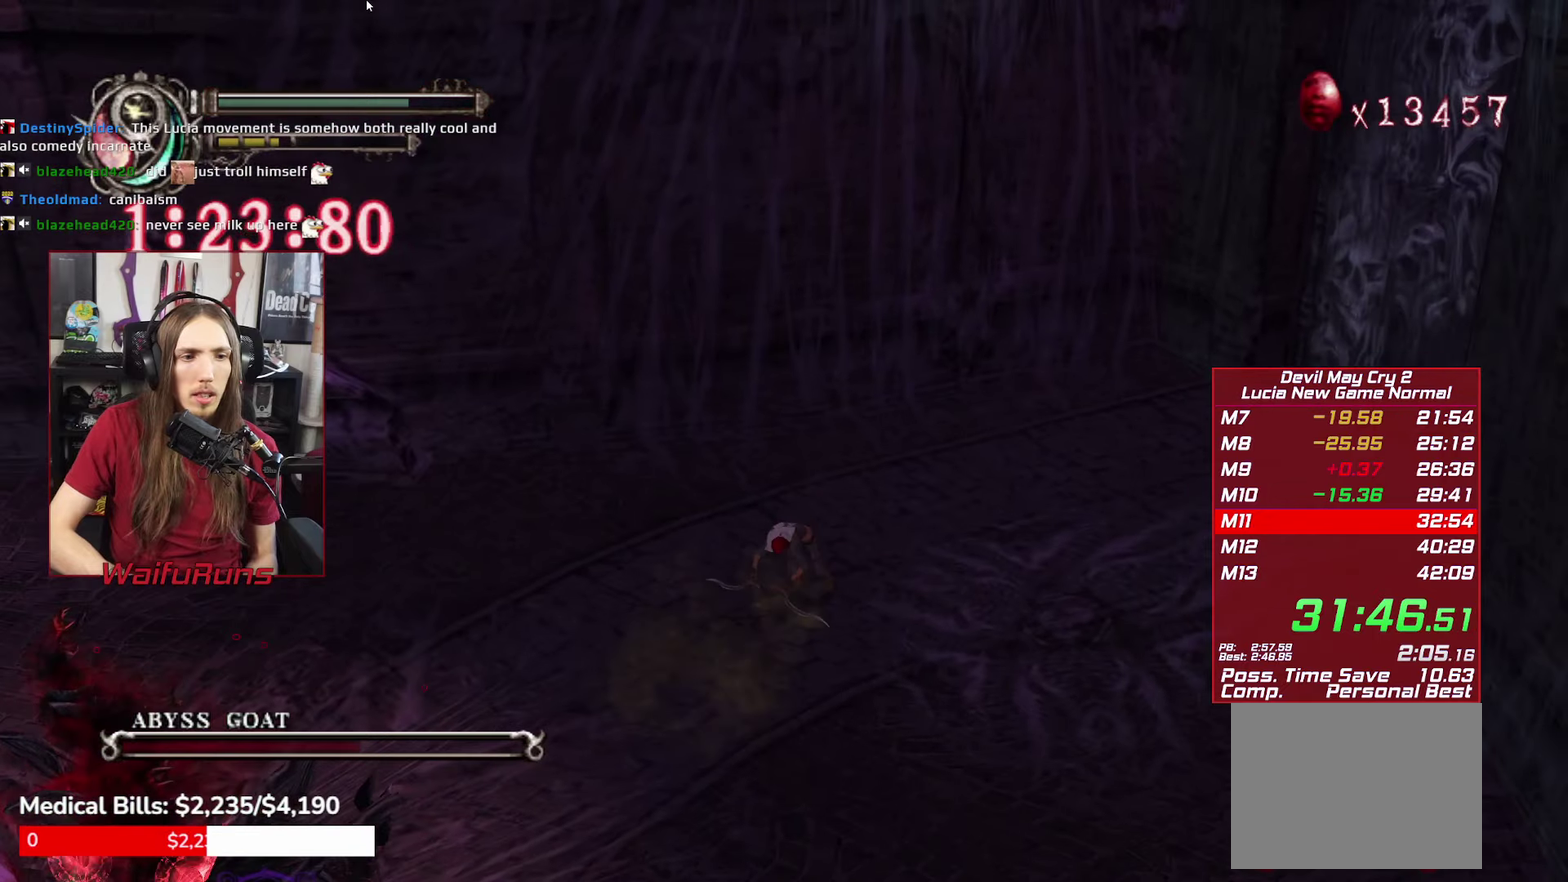
{"buttons": [], "left_stick": "down-left", "right_stick": "center"}